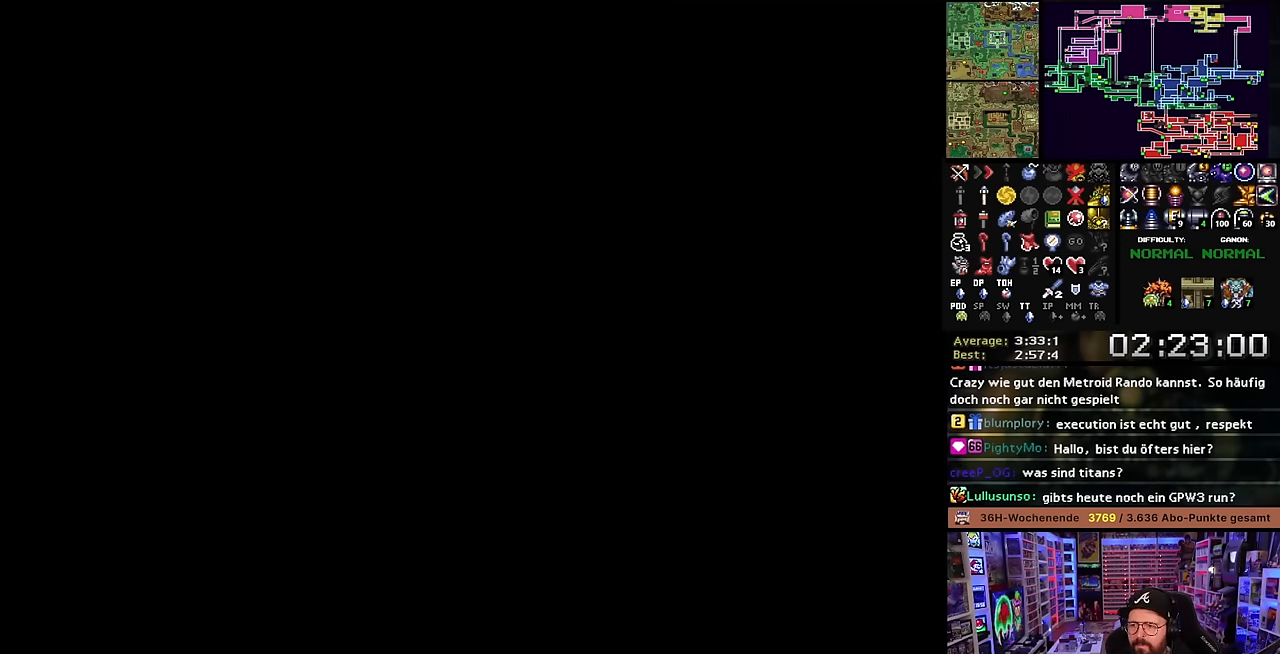
Gameplay with a controller (Nintendo layout); each line is a JSON object with the inputs held at the frame after it. "events" lists button and stick changes between this image and that frame as [ms after this image, input, new state], when the widget could be followed in between. Not read: L3 R3.
{"buttons": ["B", "X", "DPAD_LEFT"], "events": []}
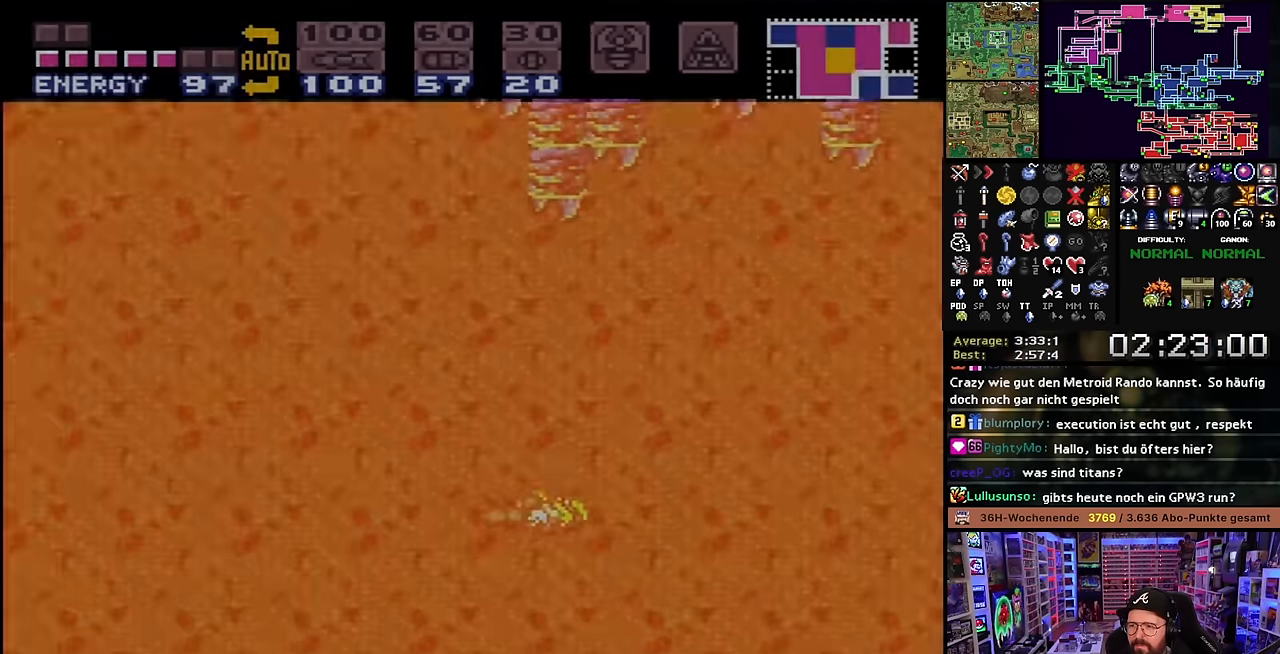
{"buttons": ["B", "X"], "events": [[400, "DPAD_LEFT", "up"]]}
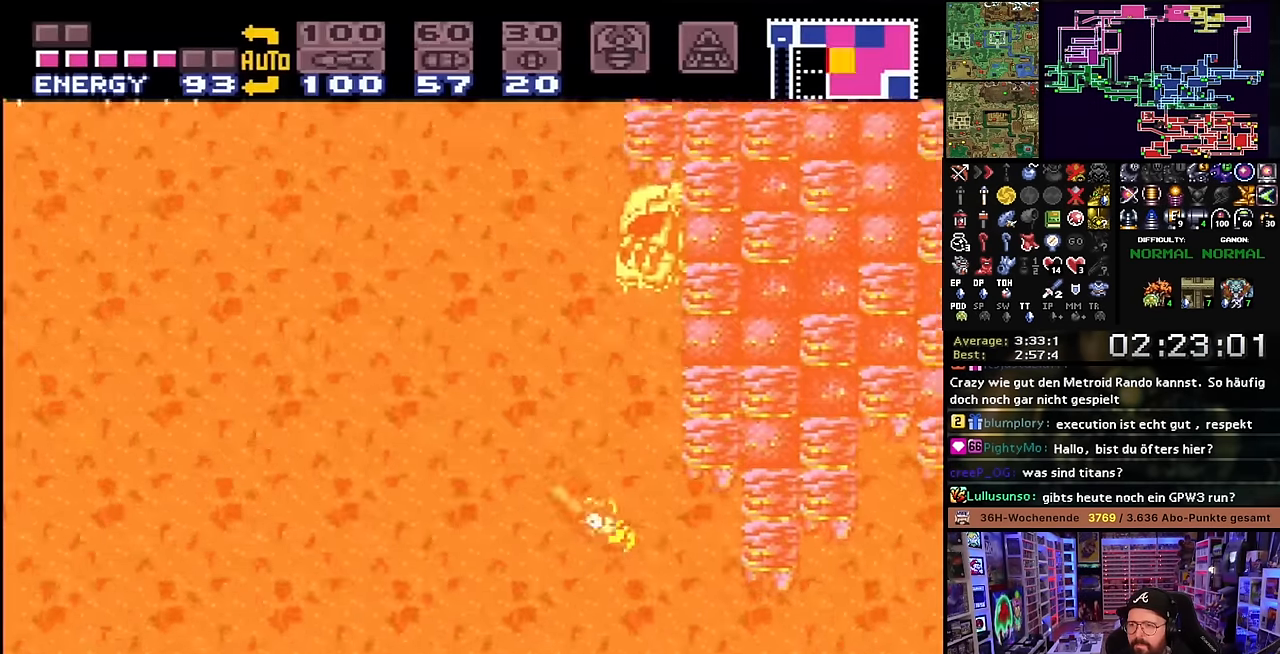
{"buttons": ["B", "X"], "events": [[450, "DPAD_LEFT", "down"], [450, "X", "up"], [466, "DPAD_LEFT", "up"], [466, "X", "down"]]}
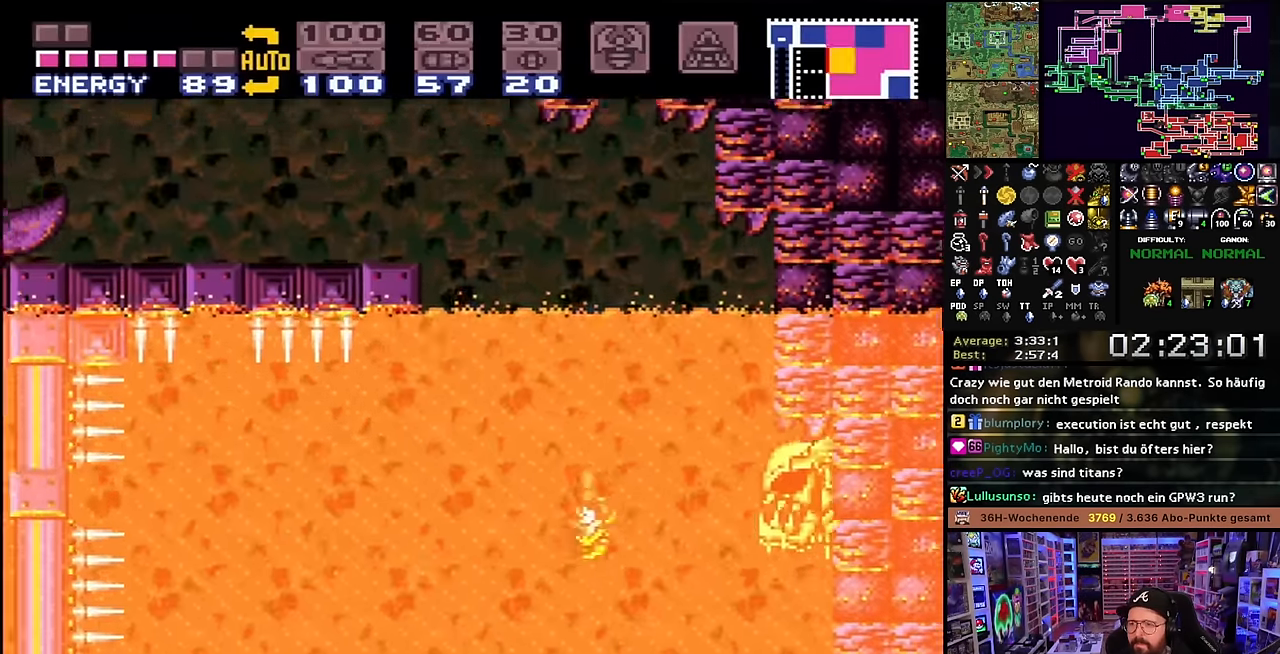
{"buttons": ["B", "X", "DPAD_LEFT"], "events": [[216, "DPAD_RIGHT", "down"], [250, "DPAD_RIGHT", "up"], [366, "DPAD_LEFT", "down"], [366, "X", "up"], [383, "DPAD_LEFT", "up"], [383, "X", "down"], [433, "DPAD_LEFT", "down"]]}
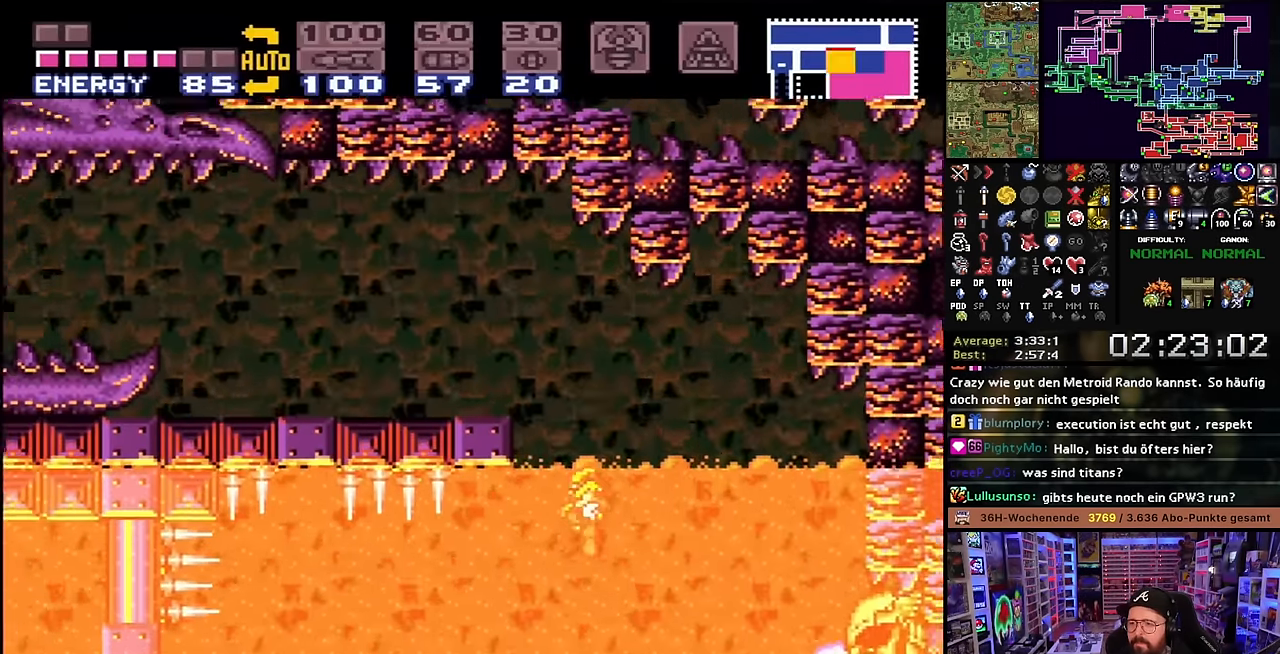
{"buttons": ["B", "DPAD_LEFT"], "events": [[166, "DPAD_LEFT", "up"], [200, "X", "up"], [233, "DPAD_RIGHT", "down"], [350, "DPAD_RIGHT", "up"], [383, "DPAD_LEFT", "down"]]}
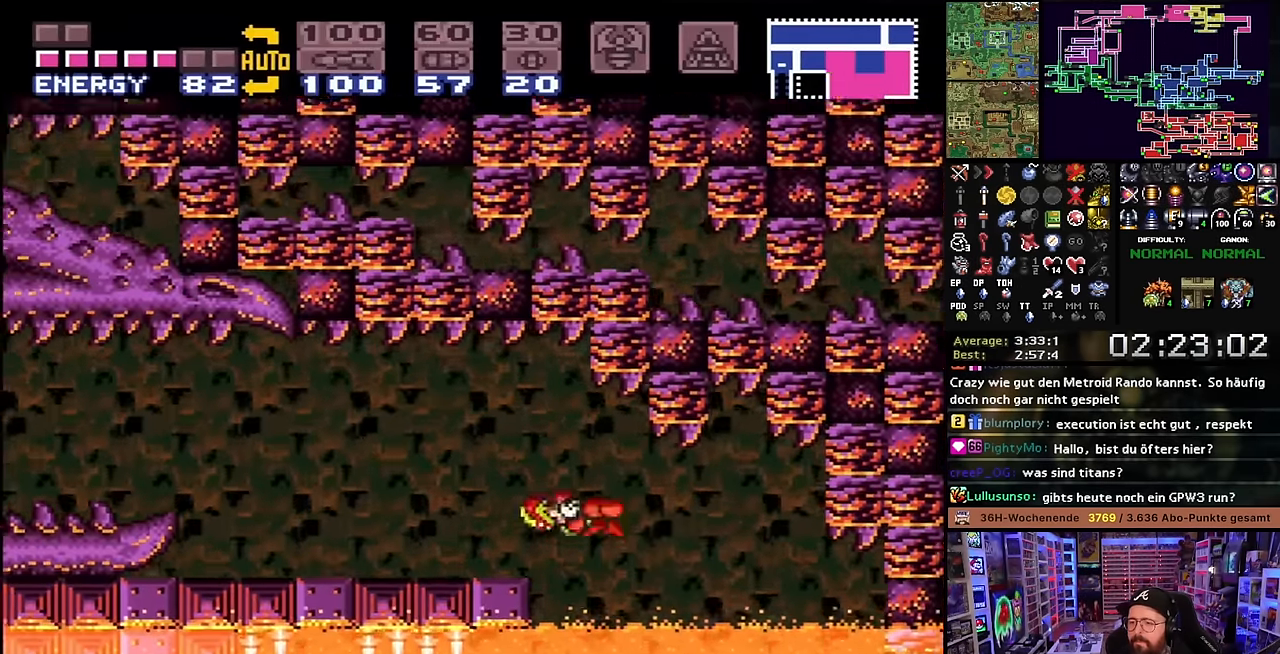
{"buttons": ["START"], "events": [[66, "B", "up"], [66, "X", "down"], [83, "X", "up"], [133, "X", "down"], [300, "X", "up"], [400, "DPAD_LEFT", "up"], [416, "START", "down"]]}
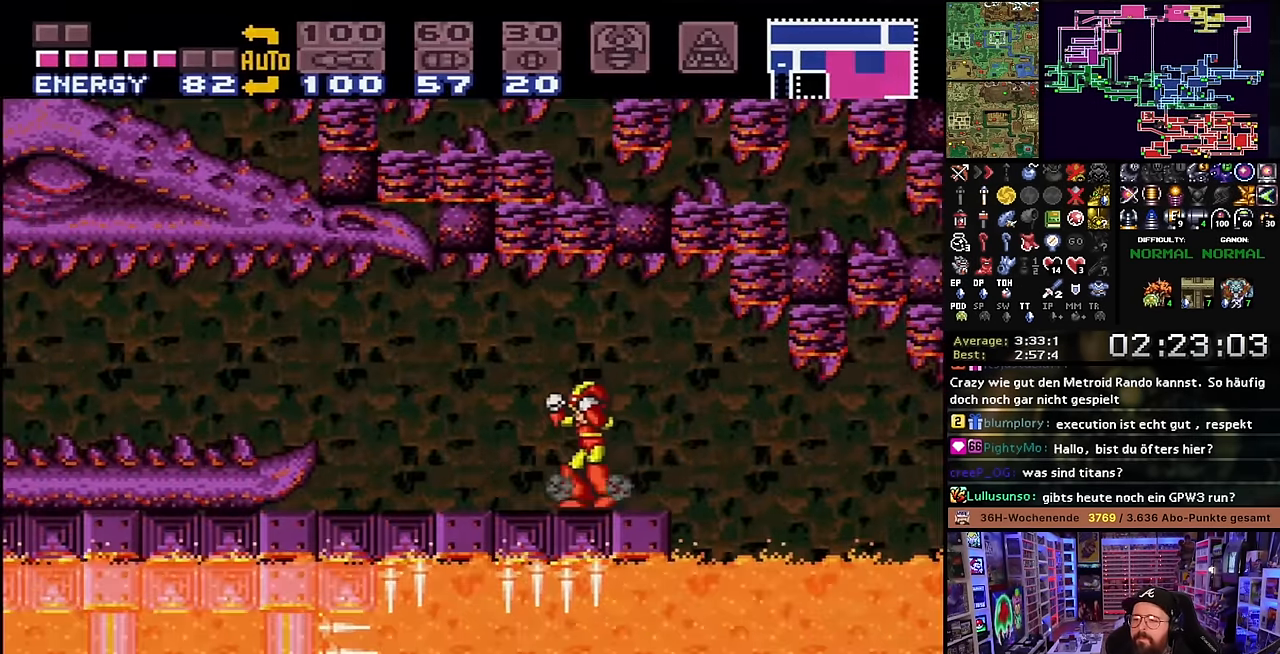
{"buttons": [], "events": [[16, "START", "up"]]}
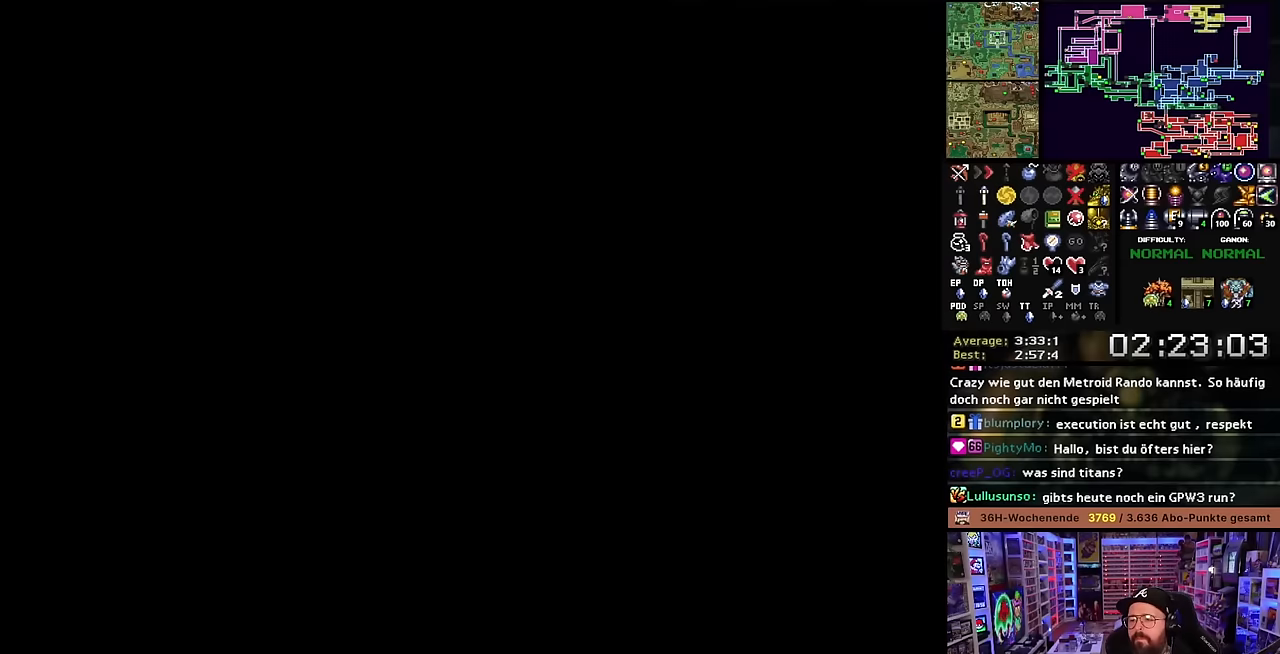
{"buttons": ["R1"], "events": [[467, "R1", "down"]]}
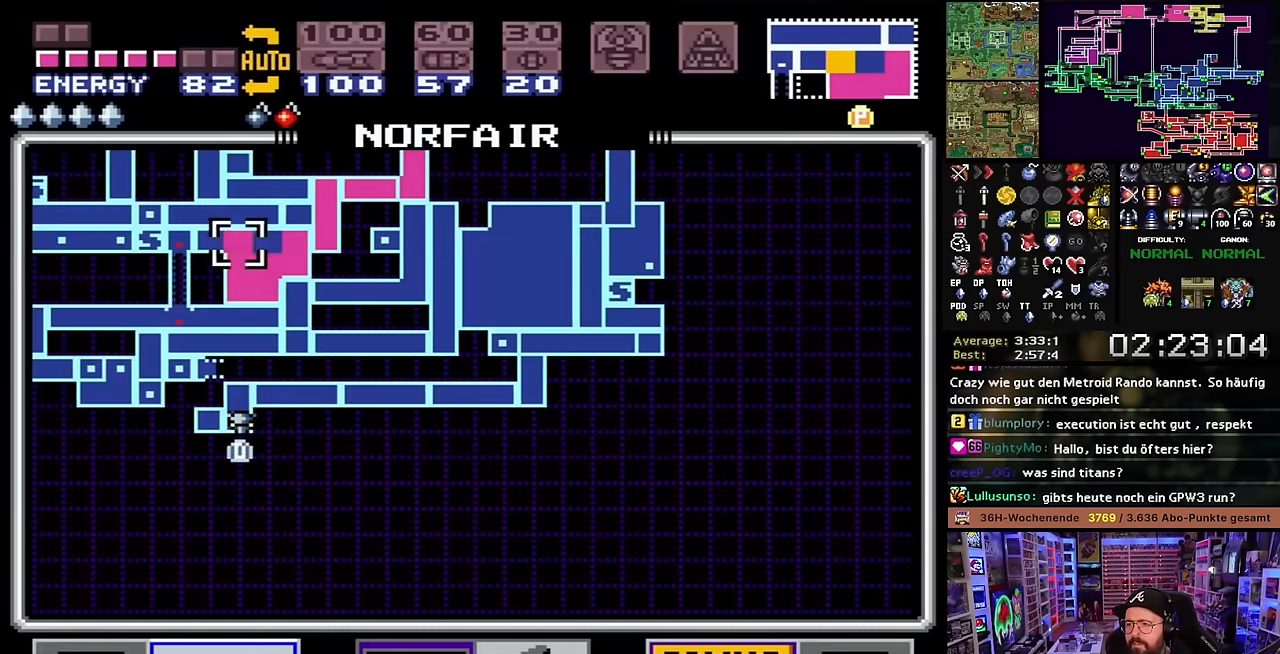
{"buttons": ["R1"], "events": [[34, "R1", "up"], [500, "R1", "down"]]}
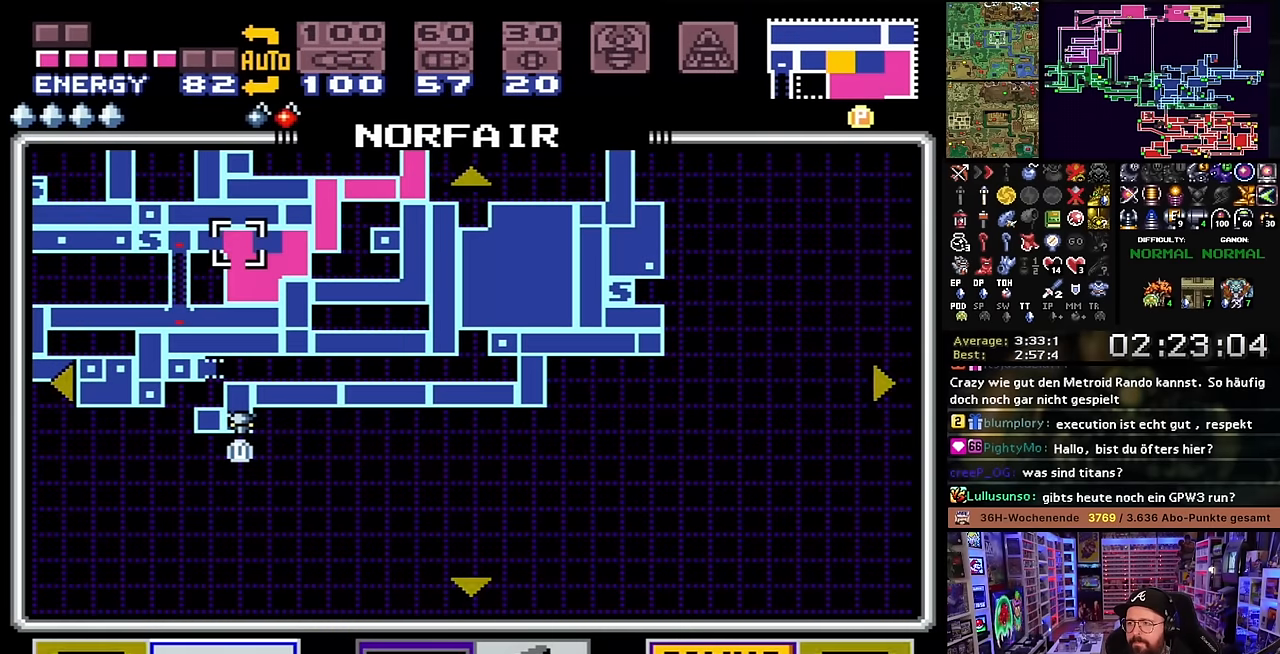
{"buttons": [], "events": [[84, "A", "down"], [84, "R1", "up"], [100, "A", "up"], [434, "R1", "down"], [500, "R1", "up"]]}
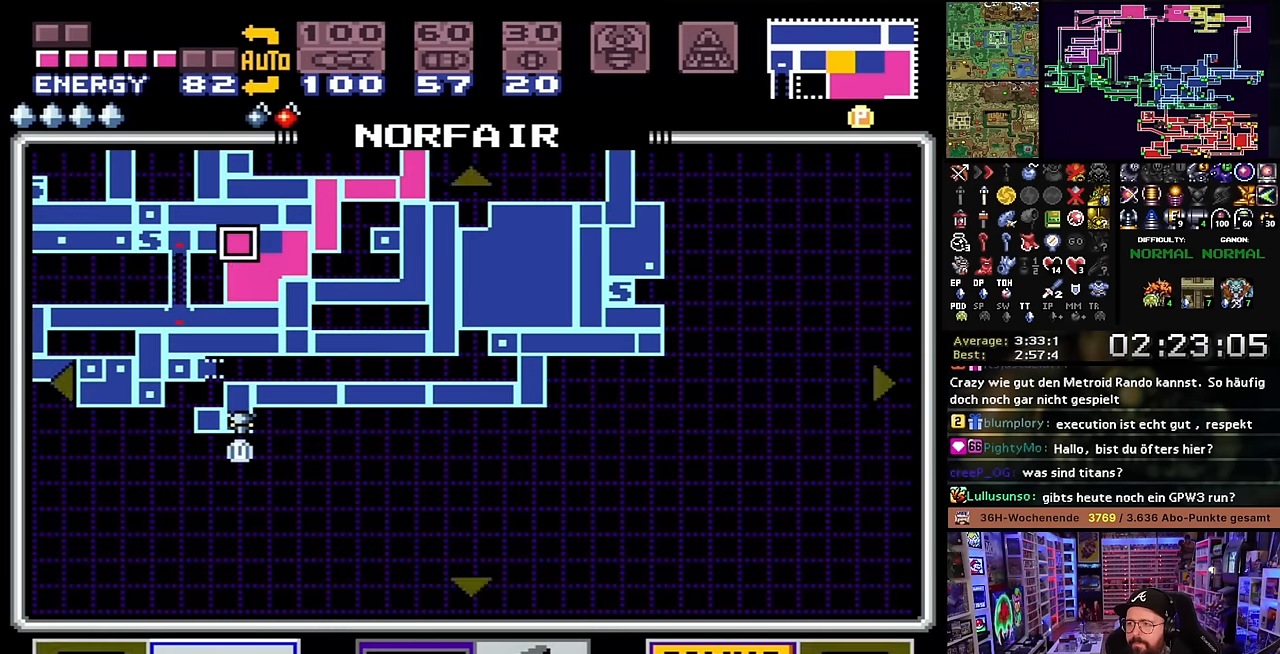
{"buttons": [], "events": [[17, "R1", "down"], [50, "R1", "up"]]}
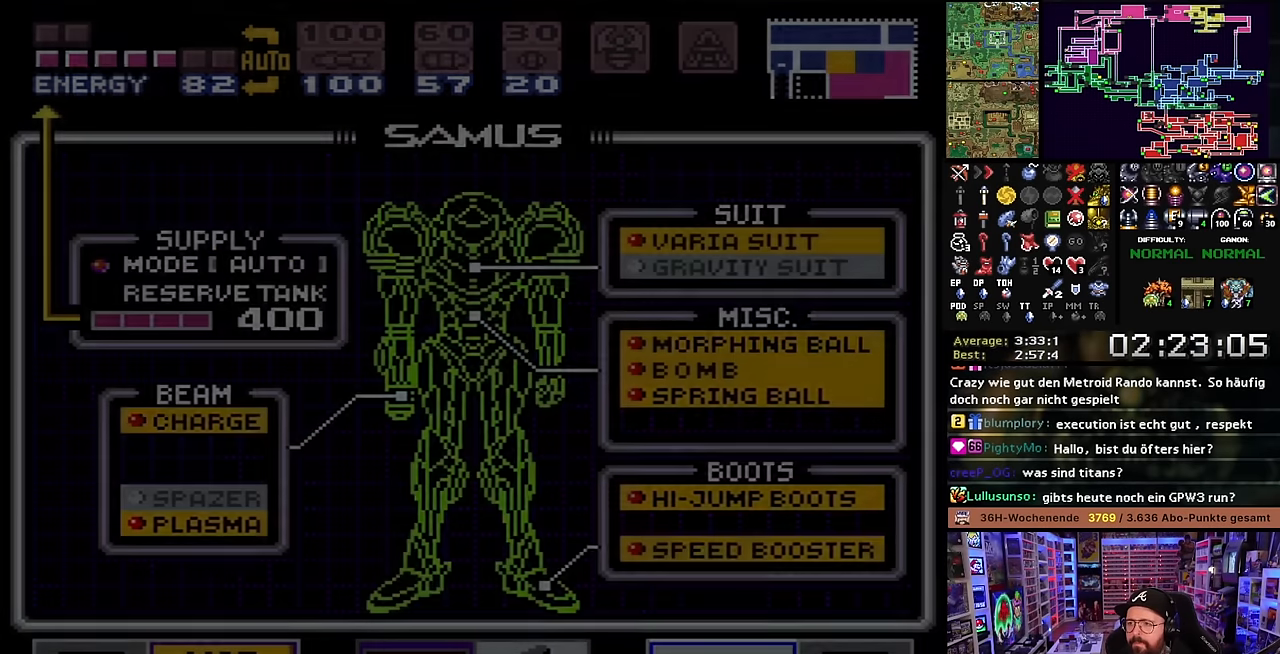
{"buttons": [], "events": [[150, "DPAD_RIGHT", "down"], [217, "DPAD_RIGHT", "up"], [350, "DPAD_DOWN", "down"], [400, "DPAD_DOWN", "up"]]}
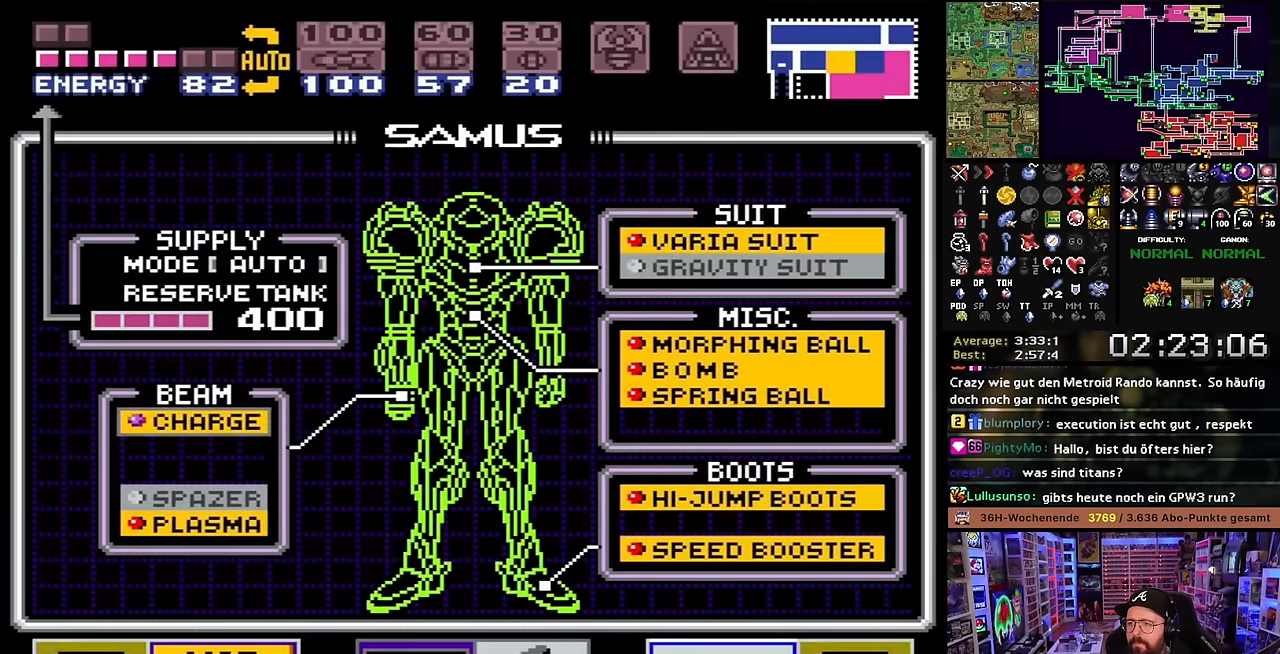
{"buttons": [], "events": [[100, "DPAD_RIGHT", "down"], [167, "DPAD_RIGHT", "up"], [300, "DPAD_UP", "down"], [350, "DPAD_UP", "up"], [484, "DPAD_UP", "down"], [500, "DPAD_UP", "up"]]}
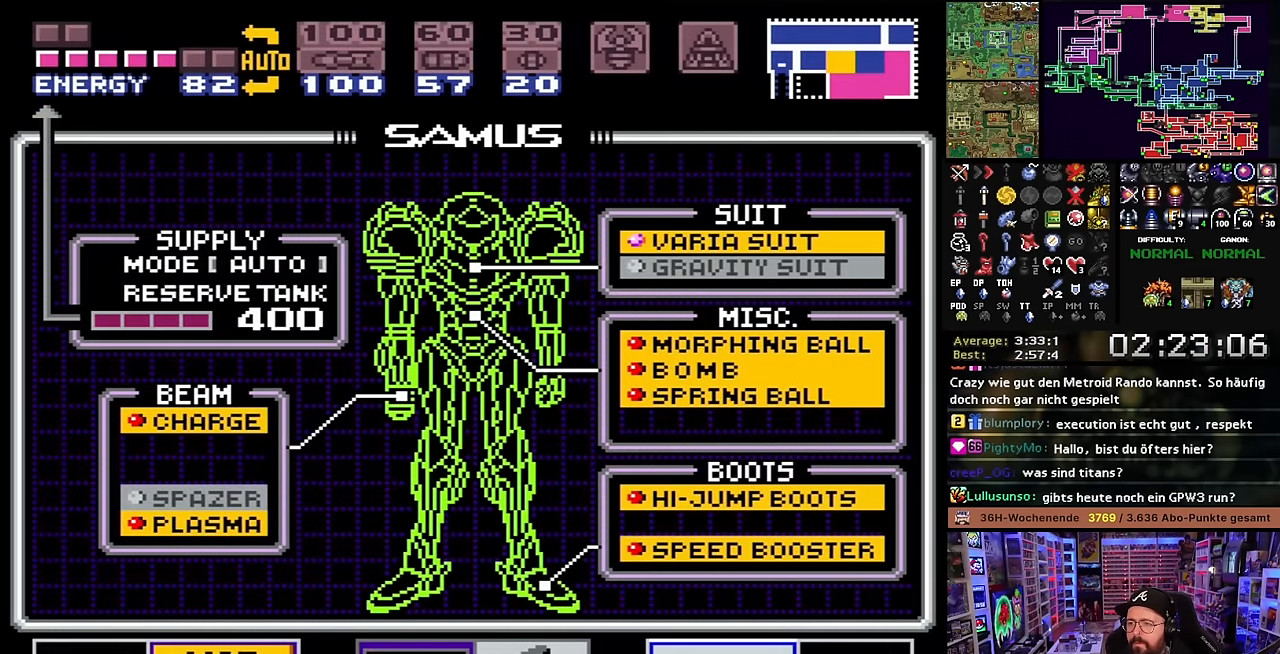
{"buttons": ["START"], "events": [[134, "DPAD_DOWN", "down"], [217, "DPAD_DOWN", "up"], [234, "A", "down"], [317, "A", "up"], [400, "START", "down"]]}
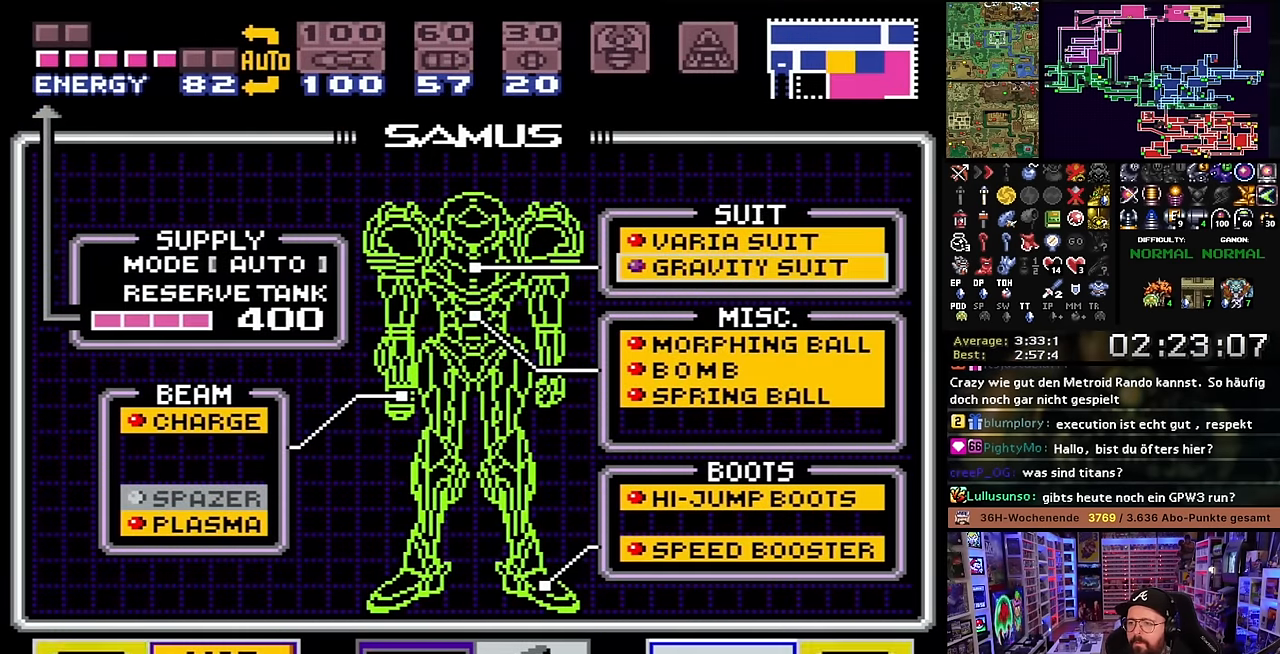
{"buttons": ["X", "DPAD_LEFT"], "events": [[34, "START", "up"], [300, "X", "down"], [450, "DPAD_LEFT", "down"]]}
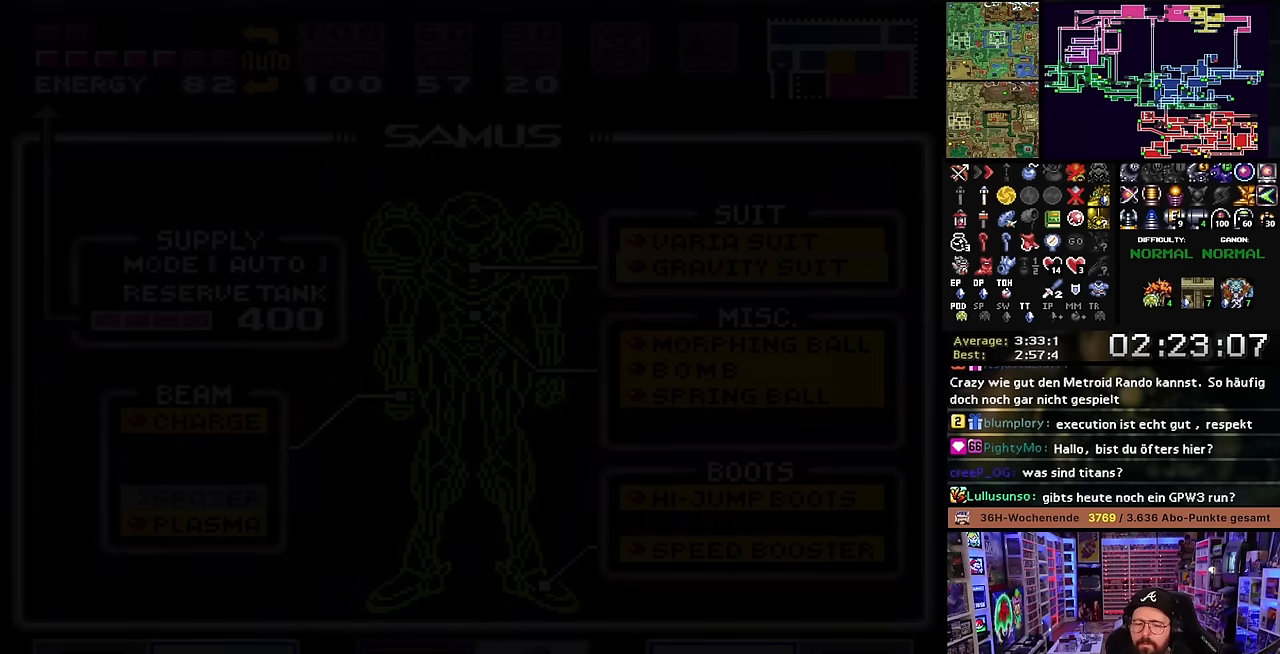
{"buttons": ["X", "DPAD_LEFT"], "events": []}
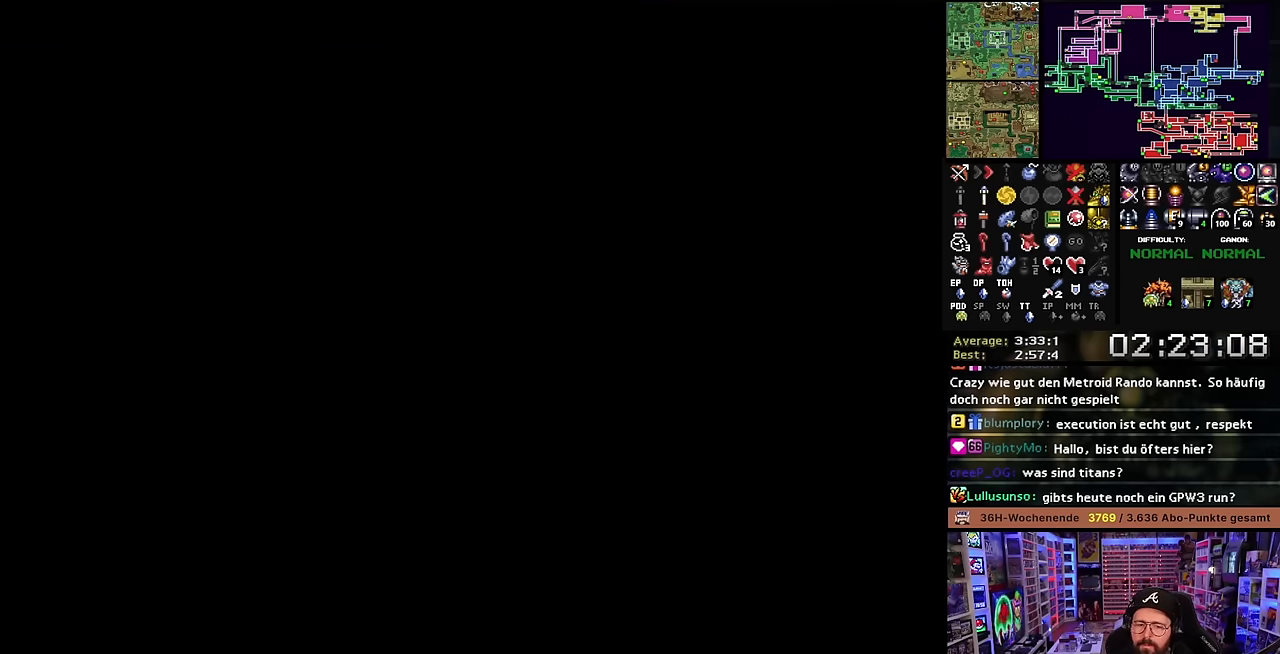
{"buttons": ["X", "DPAD_LEFT"], "events": []}
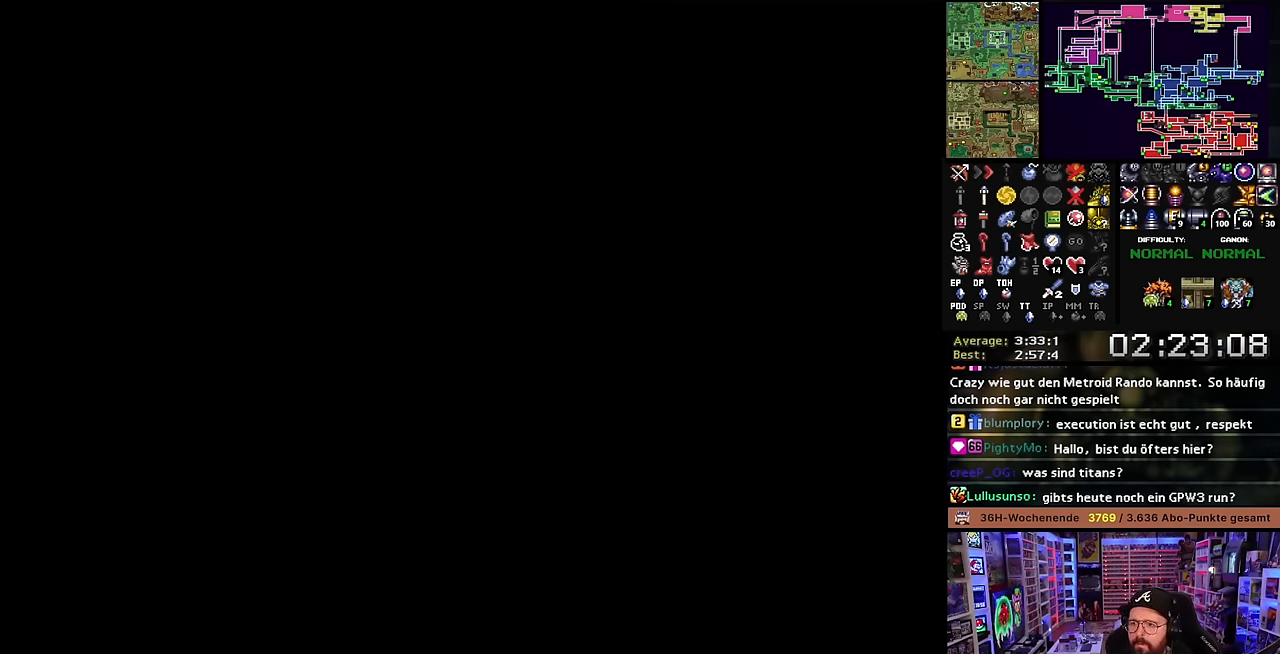
{"buttons": ["X", "DPAD_LEFT"], "events": [[383, "B", "down"], [450, "B", "up"]]}
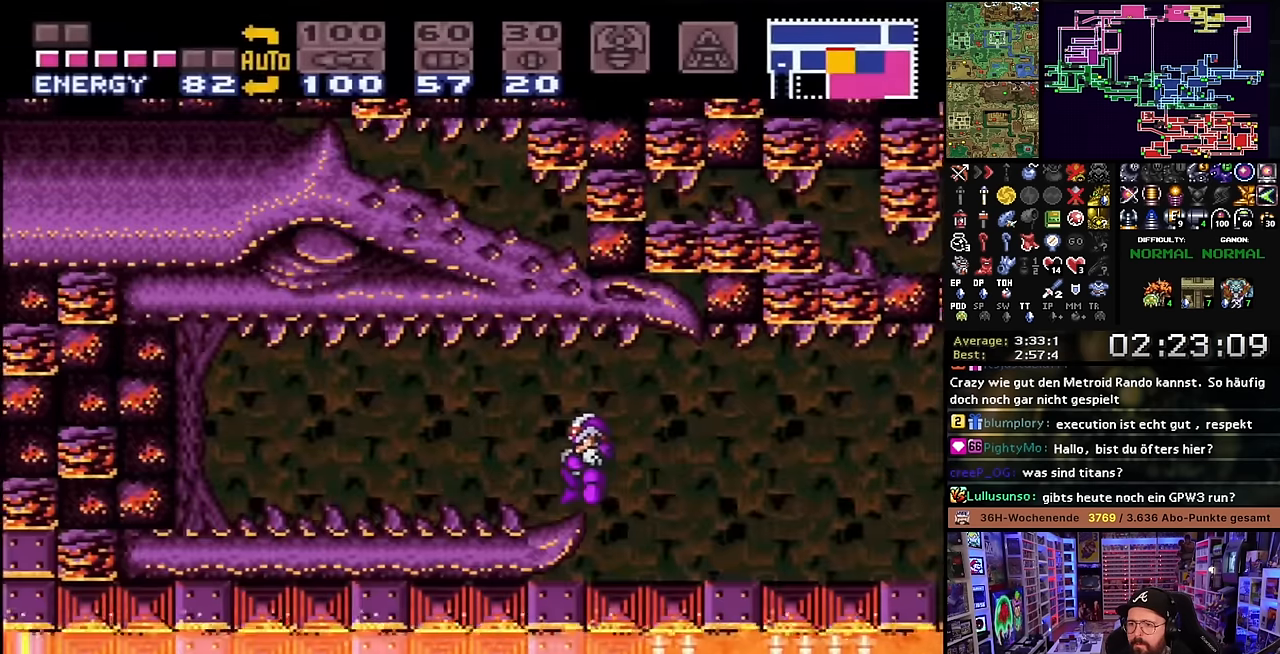
{"buttons": ["X", "DPAD_LEFT"], "events": [[166, "DPAD_LEFT", "up"], [166, "START", "down"], [166, "X", "up"], [183, "DPAD_LEFT", "down"], [183, "START", "up"], [183, "Y", "down"], [233, "X", "down"], [250, "Y", "up"]]}
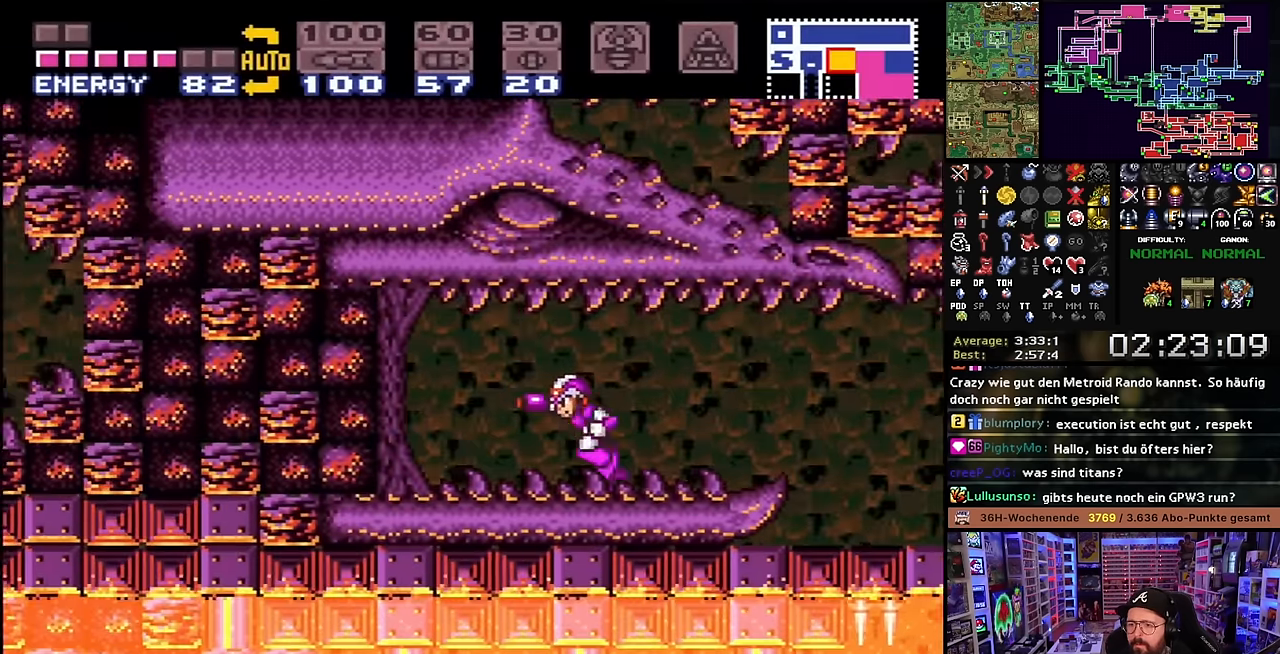
{"buttons": ["DPAD_LEFT"], "events": [[83, "X", "up"], [100, "X", "down"], [500, "X", "up"]]}
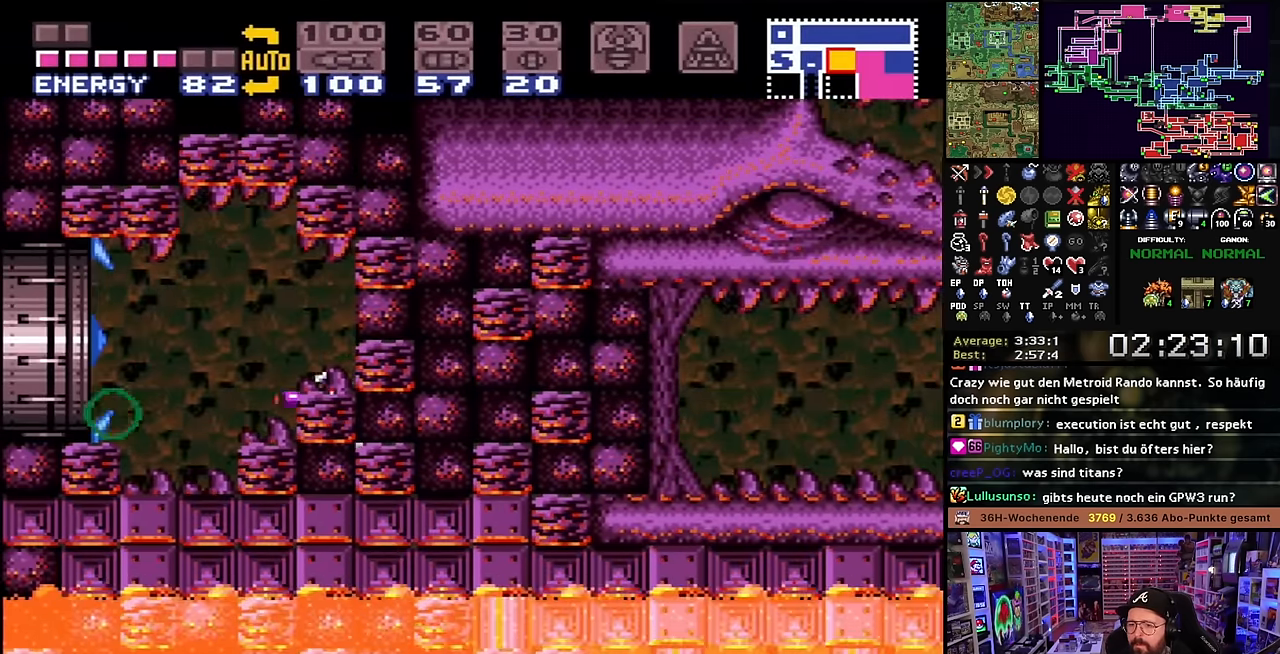
{"buttons": ["X"], "events": [[16, "X", "down"], [33, "B", "down"], [50, "X", "up"], [83, "Y", "down"], [116, "B", "up"], [116, "X", "down"], [150, "Y", "up"], [500, "DPAD_LEFT", "up"]]}
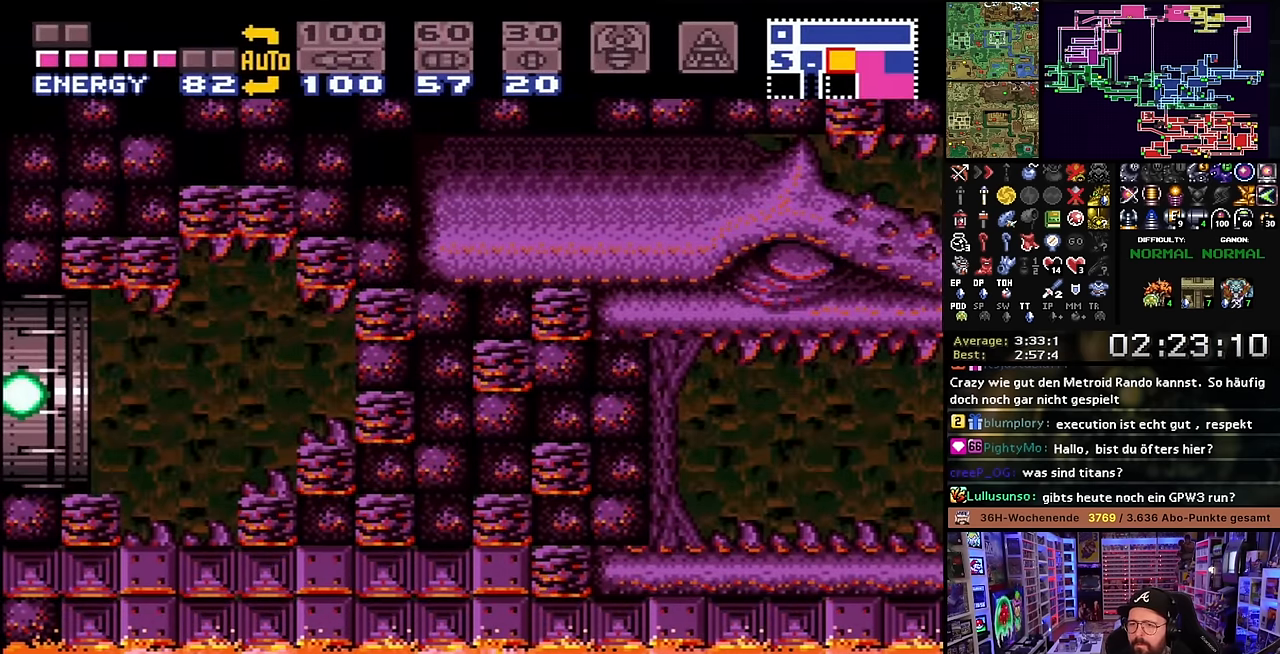
{"buttons": [], "events": [[33, "X", "up"]]}
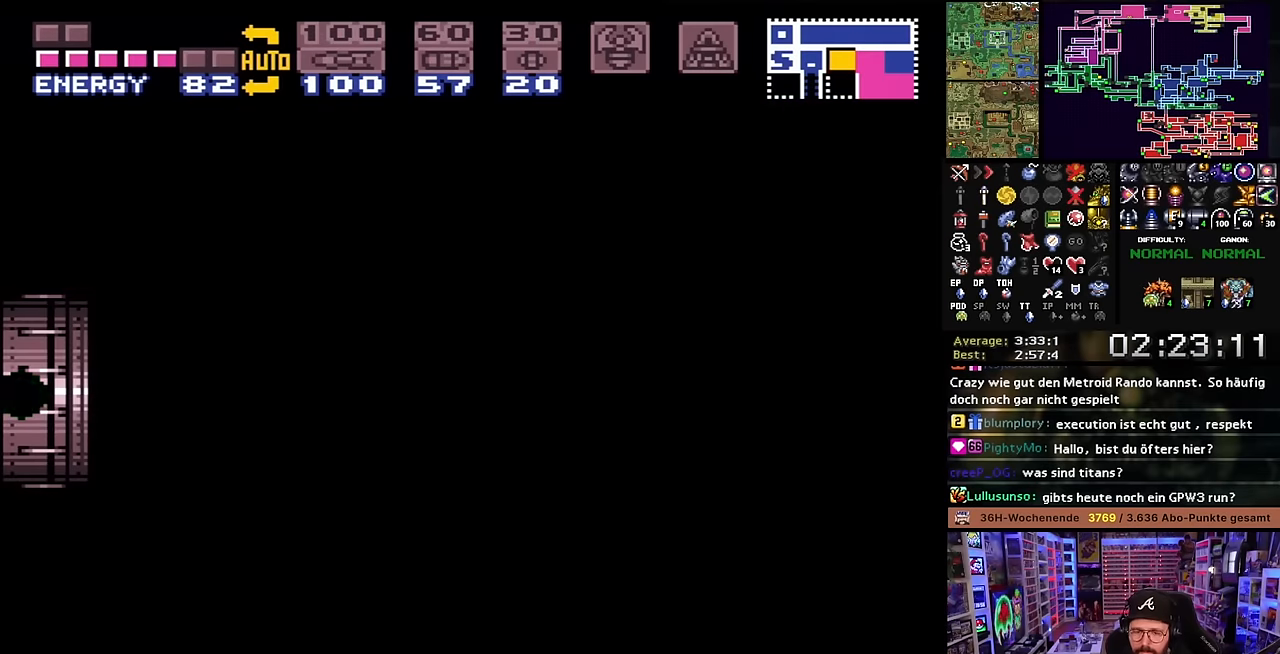
{"buttons": [], "events": [[200, "B", "down"], [316, "B", "up"], [400, "B", "down"], [500, "B", "up"]]}
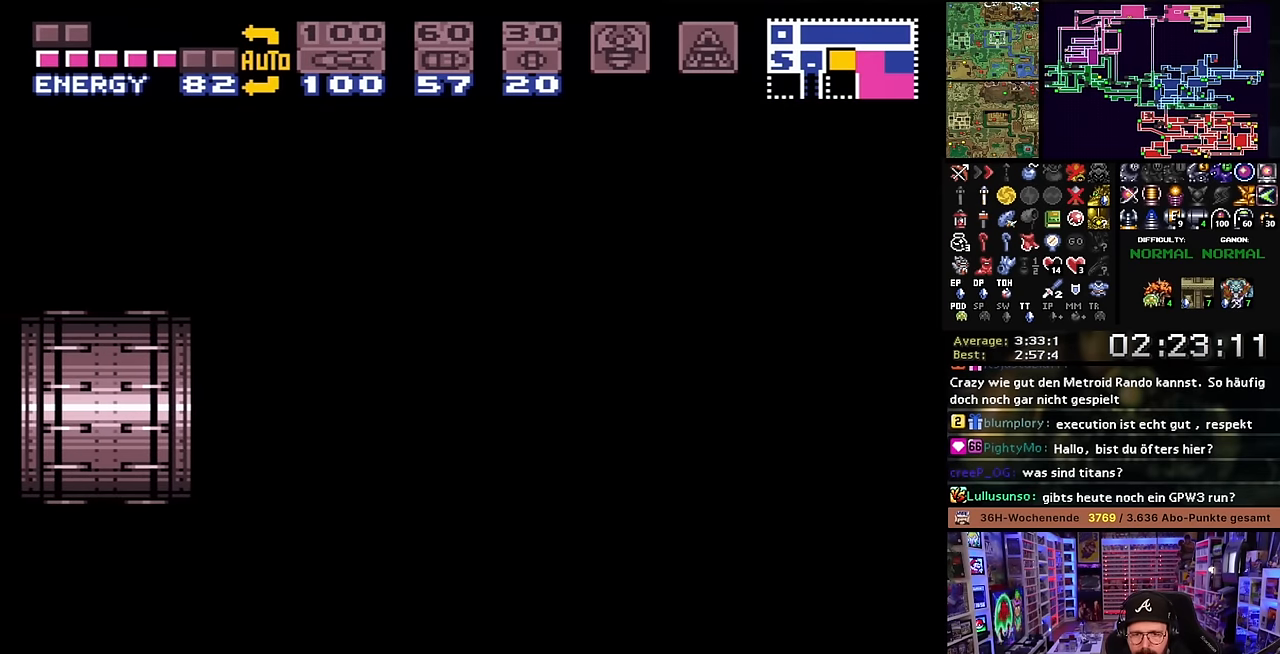
{"buttons": ["B"], "events": [[83, "B", "down"], [200, "B", "up"], [283, "B", "down"], [400, "B", "up"], [466, "B", "down"]]}
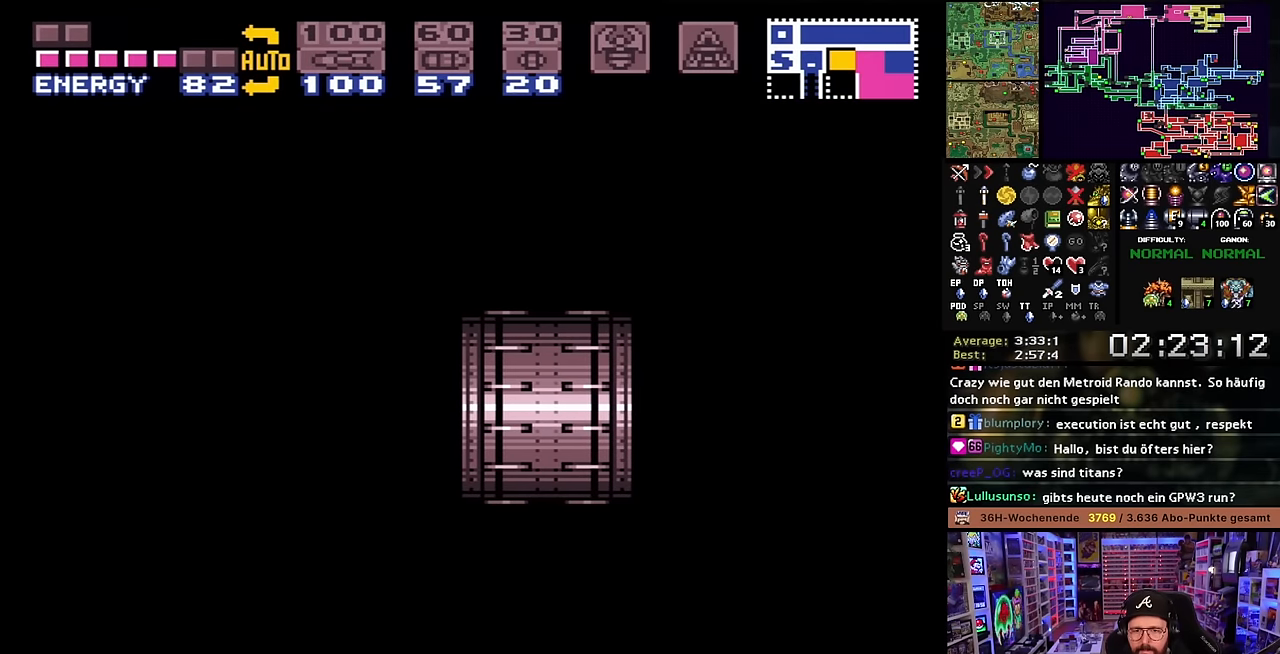
{"buttons": [], "events": [[83, "B", "up"], [150, "B", "down"], [300, "B", "up"], [350, "B", "down"], [483, "B", "up"]]}
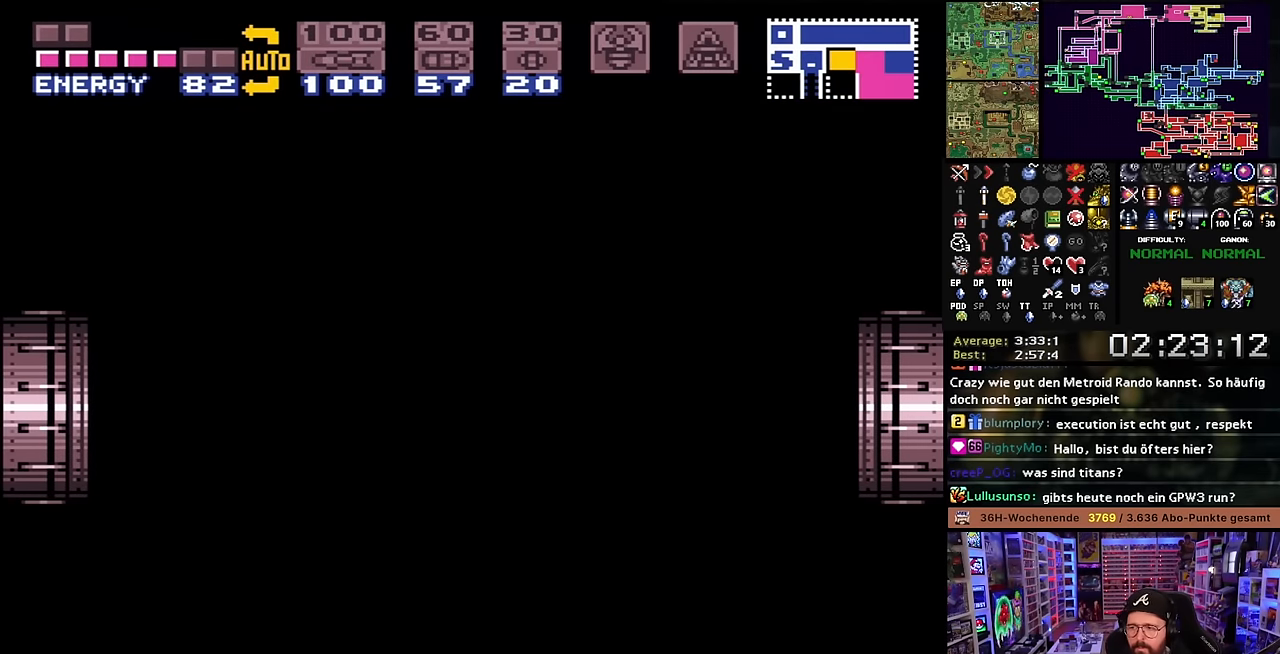
{"buttons": [], "events": [[50, "B", "down"], [183, "B", "up"], [250, "B", "down"], [366, "B", "up"]]}
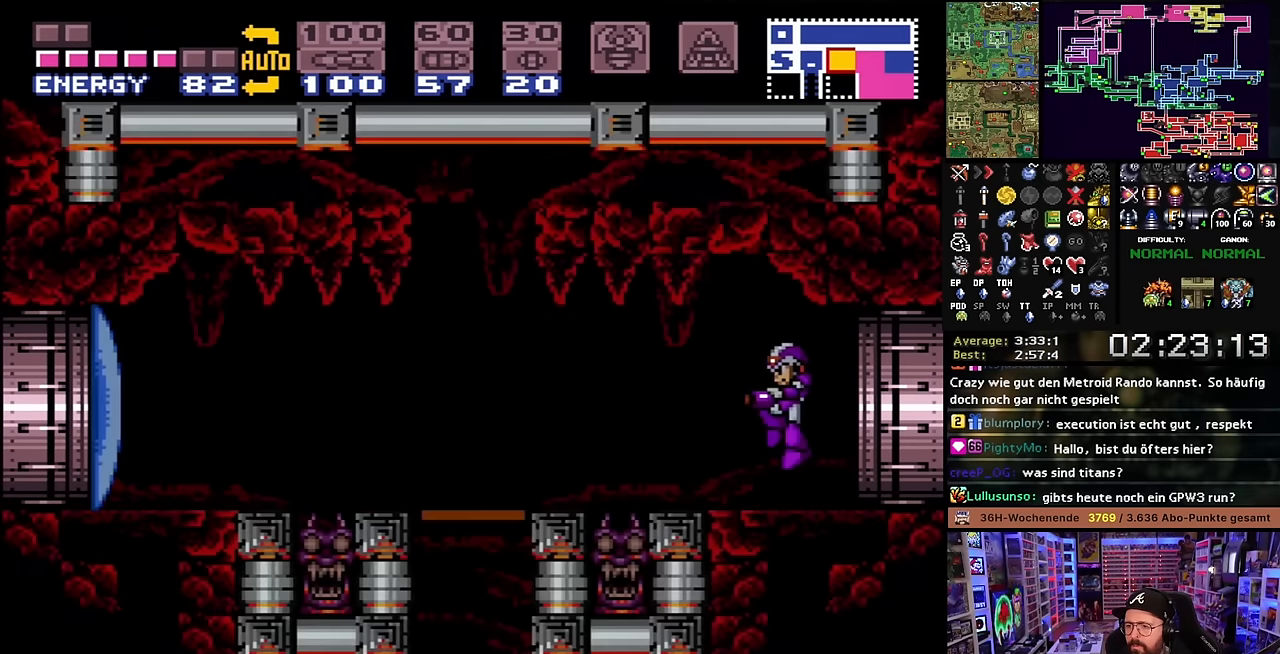
{"buttons": ["X", "Y", "DPAD_LEFT"], "events": [[83, "X", "down"], [183, "DPAD_LEFT", "down"], [483, "Y", "down"]]}
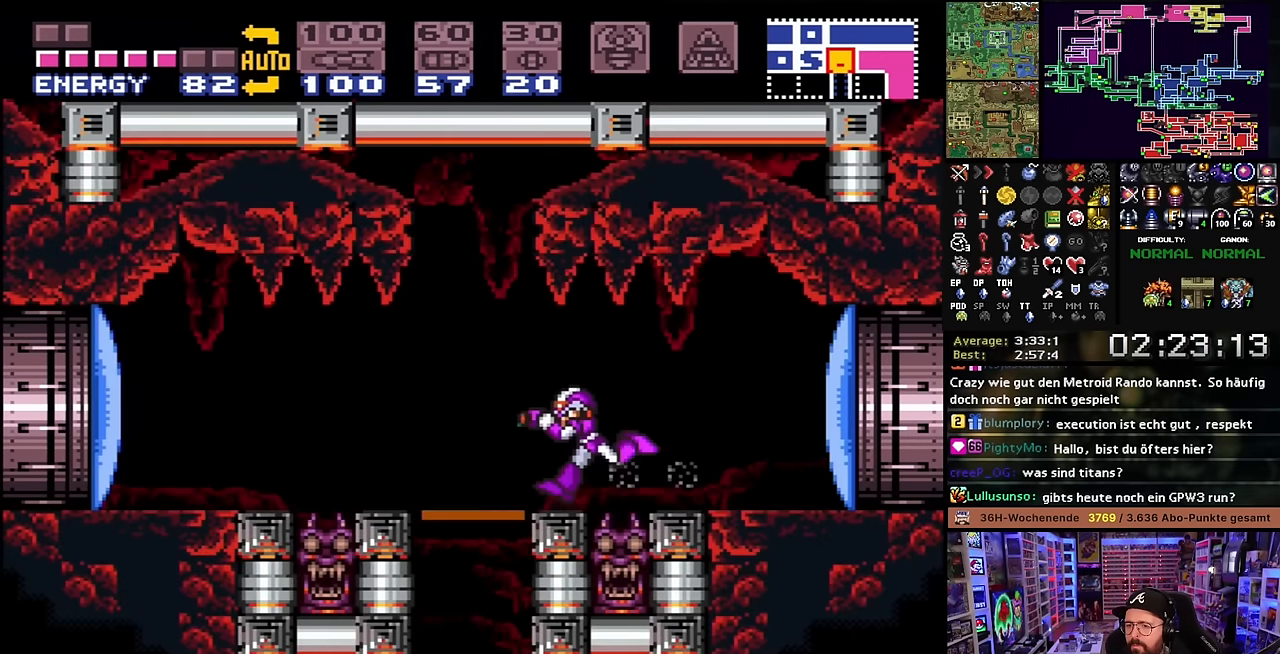
{"buttons": ["X", "DPAD_LEFT"], "events": [[66, "Y", "up"], [183, "DPAD_LEFT", "up"], [400, "DPAD_LEFT", "down"]]}
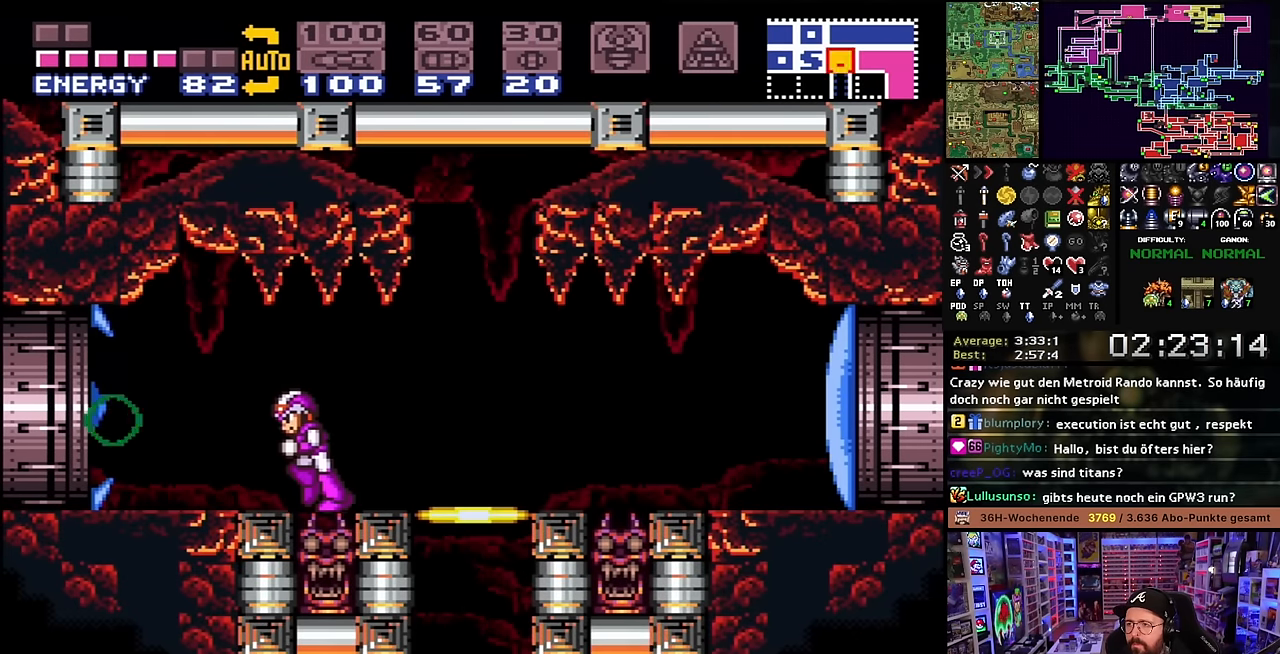
{"buttons": ["X", "DPAD_LEFT"], "events": []}
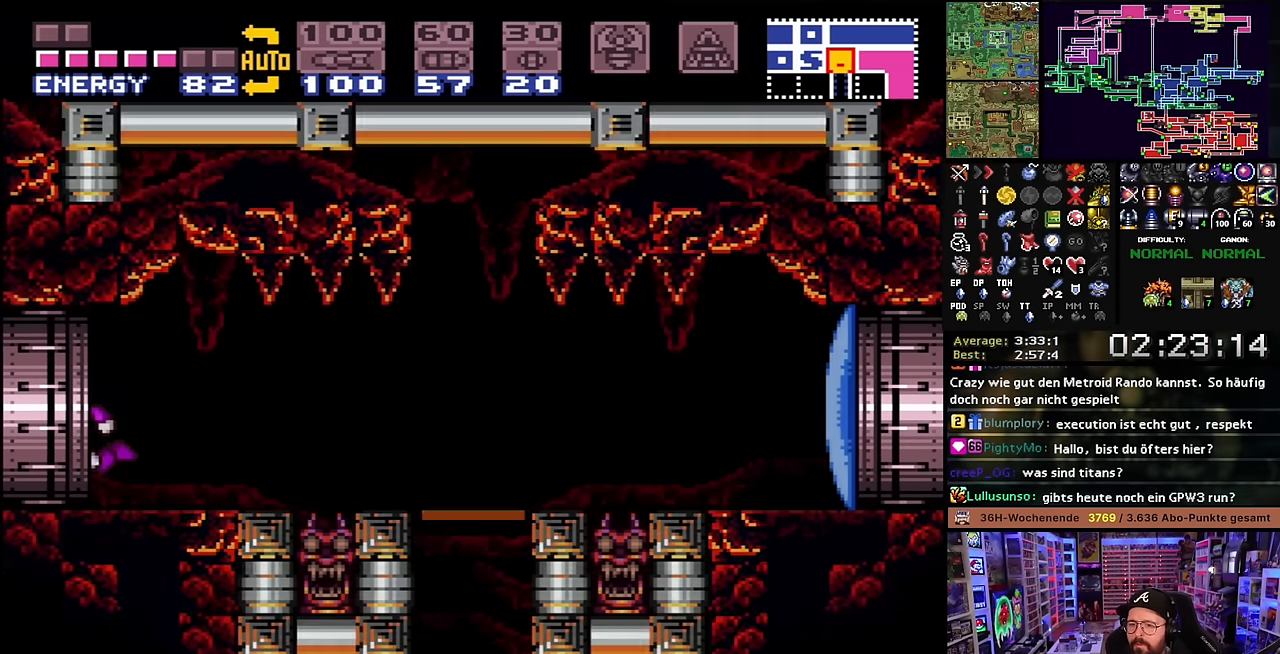
{"buttons": [], "events": [[100, "START", "down"], [100, "X", "up"], [116, "START", "up"], [116, "X", "down"], [133, "X", "up"], [183, "DPAD_LEFT", "up"], [300, "B", "down"], [383, "B", "up"]]}
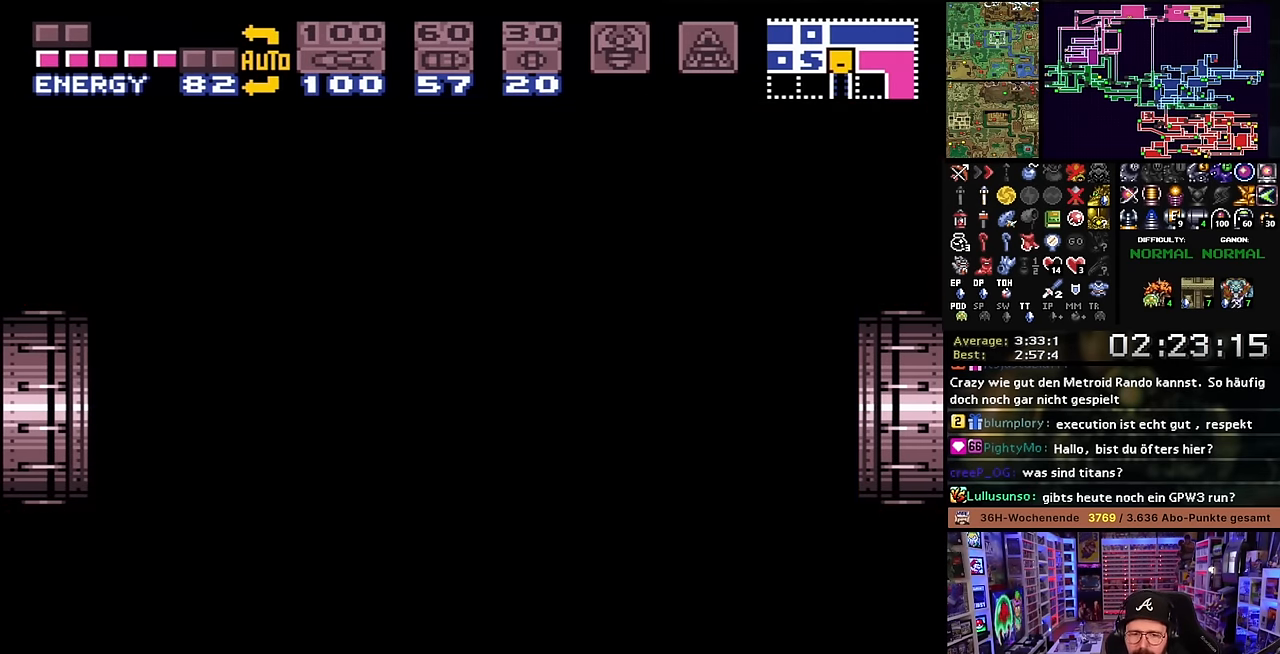
{"buttons": [], "events": [[16, "B", "down"], [100, "B", "up"], [166, "B", "down"], [300, "B", "up"], [366, "B", "down"], [500, "B", "up"]]}